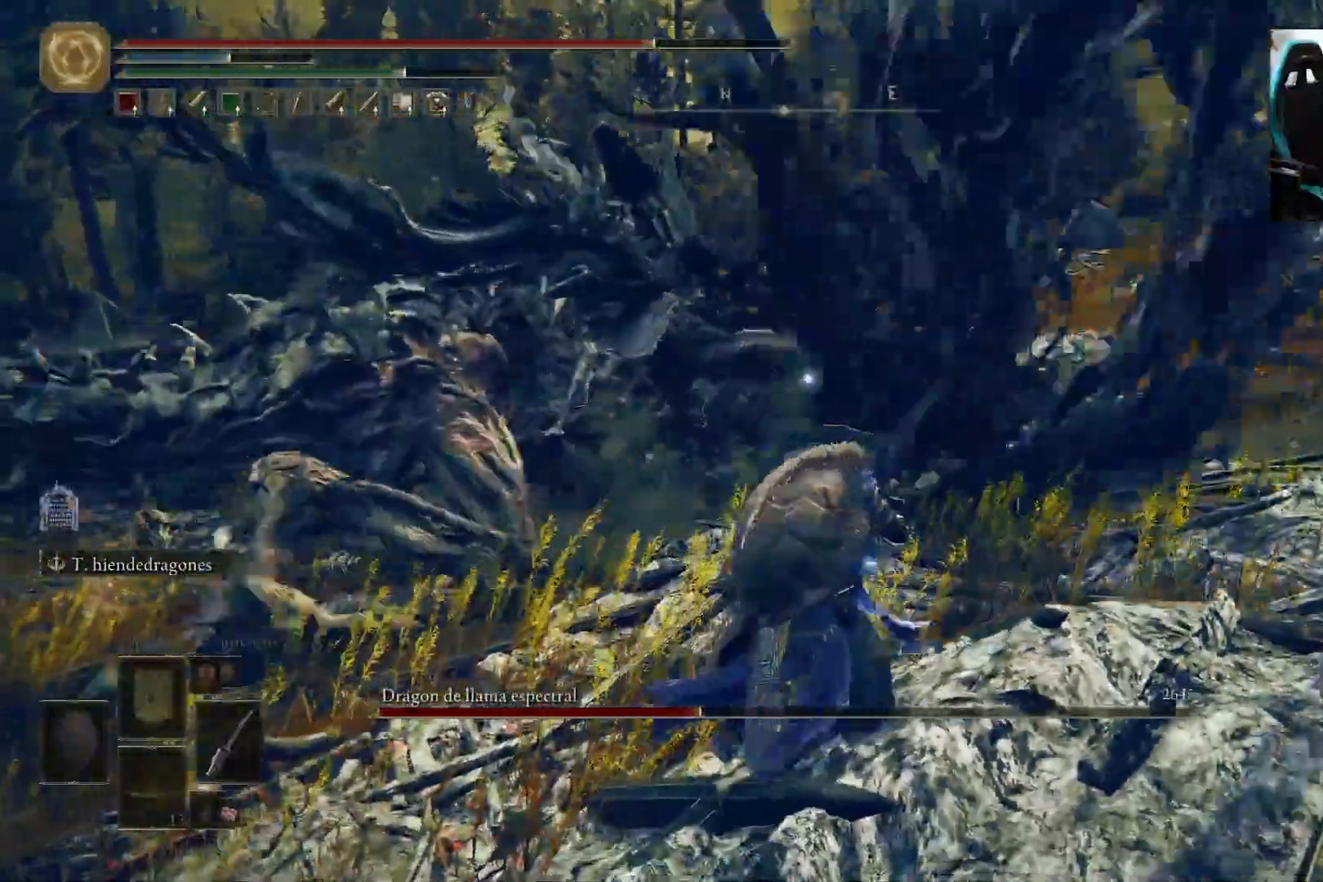
Gameplay with a controller (Xbox layout); each line is a JSON object with the inputs held at the frame after it. "events" lists button and stick changes between this image and that frame as [ms after this image, input, new state], when the widget could be followed in between.
{"buttons": ["L2"], "left_stick": "up", "right_stick": "center", "events": [[150, "left_stick", "up"], [283, "L2", "down"]]}
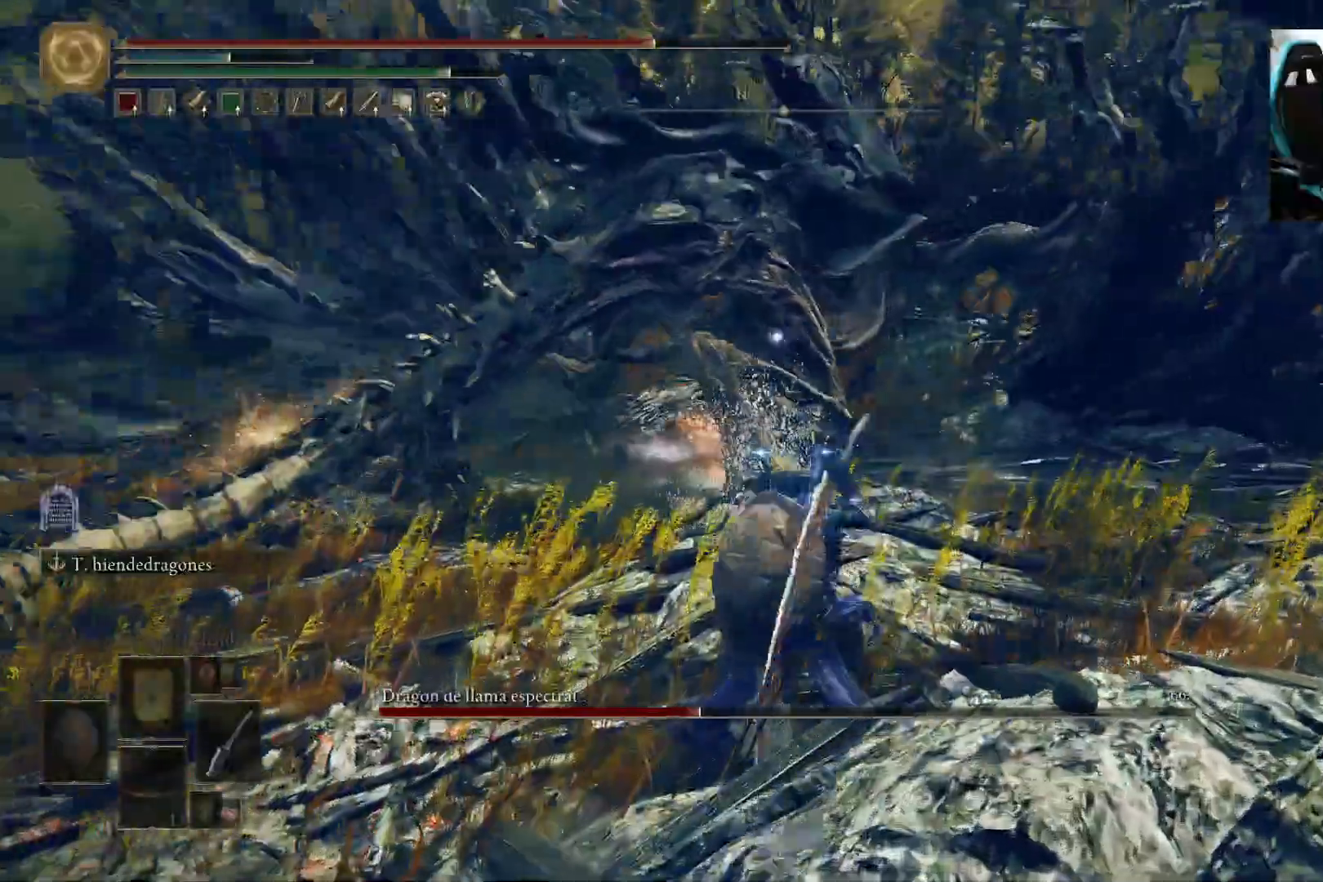
{"buttons": ["L2"], "left_stick": "up", "right_stick": "center", "events": []}
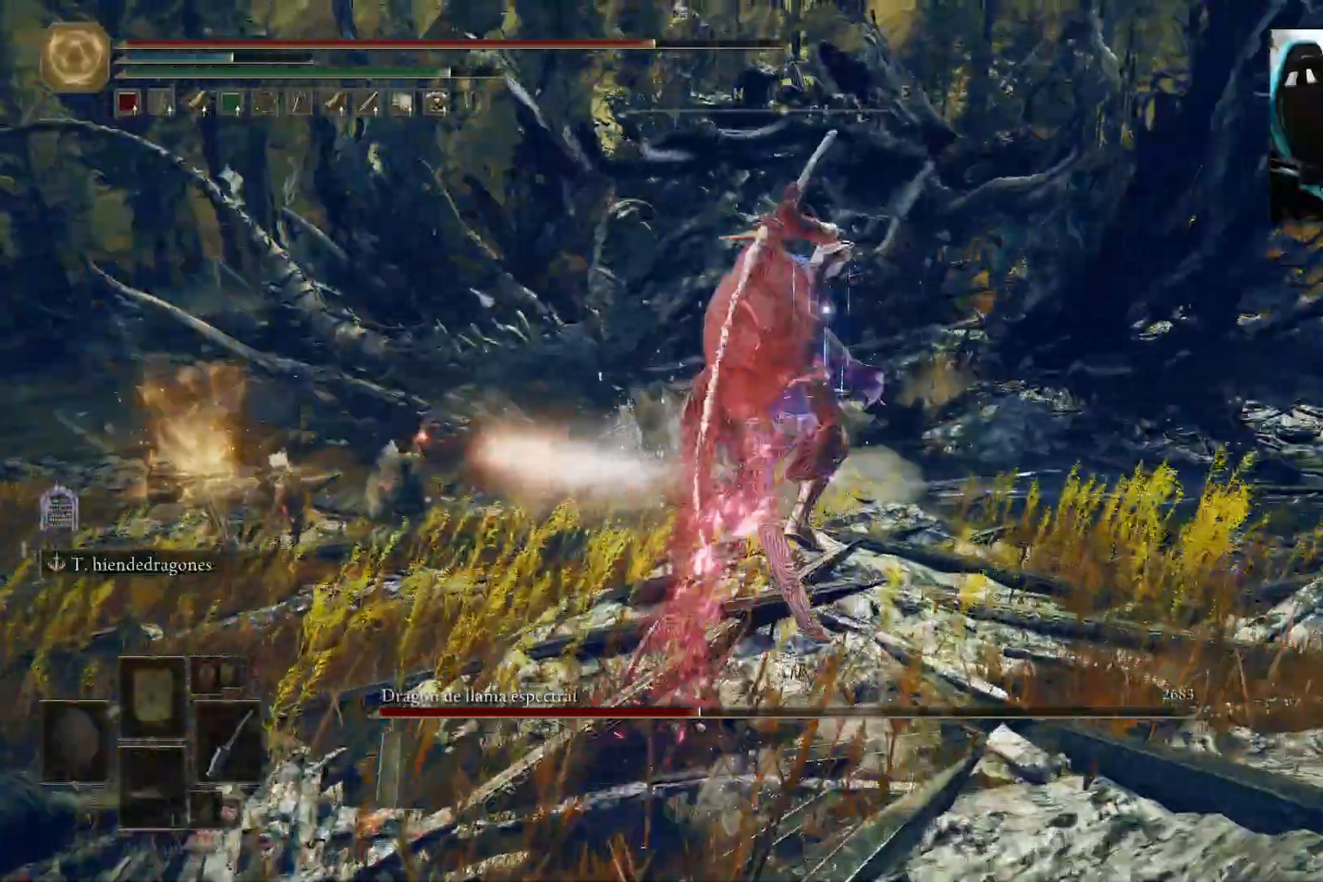
{"buttons": ["L2"], "left_stick": "up", "right_stick": "center", "events": []}
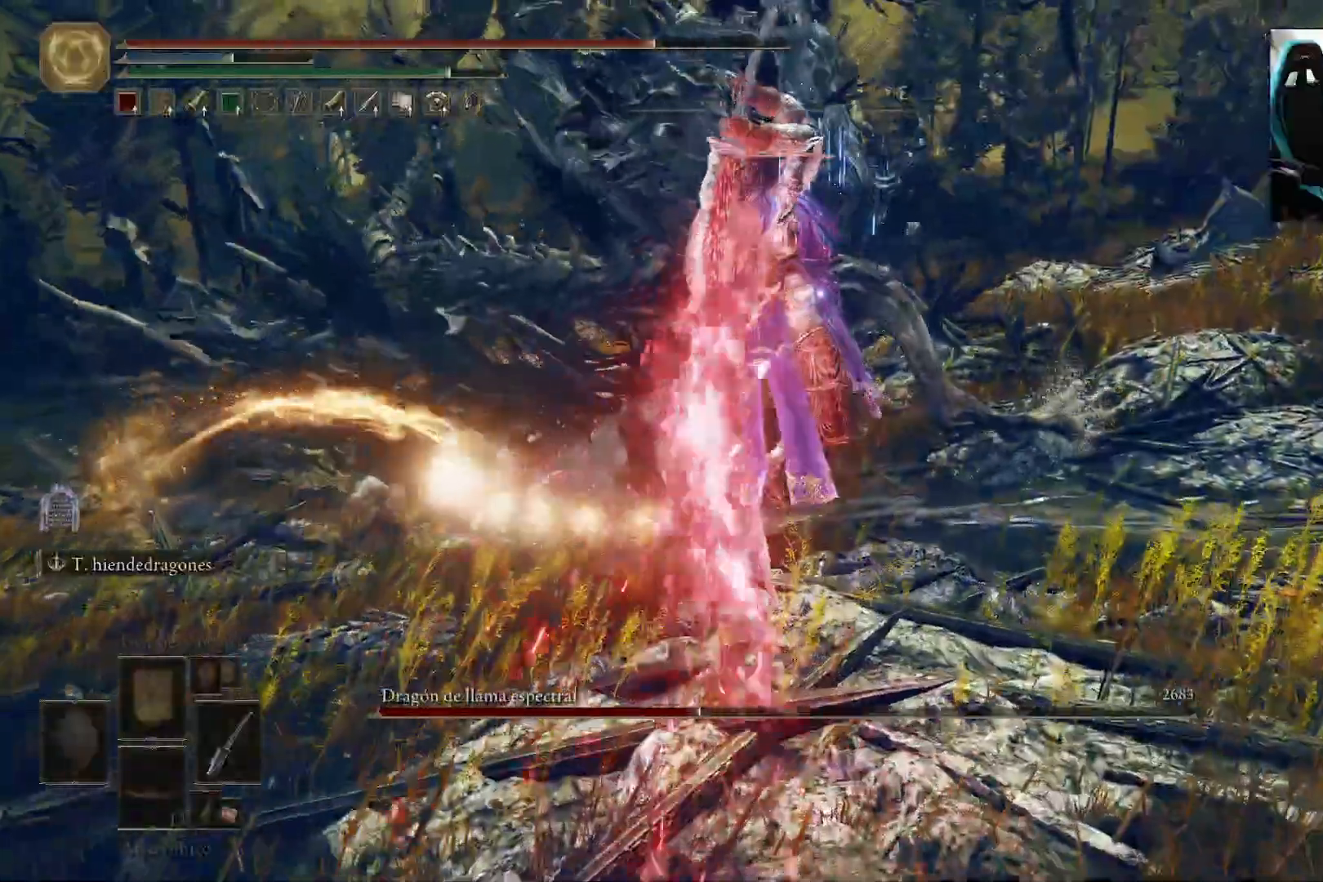
{"buttons": [], "left_stick": "center", "right_stick": "center", "events": [[67, "left_stick", "up-right"], [450, "L2", "up"], [500, "left_stick", "center"]]}
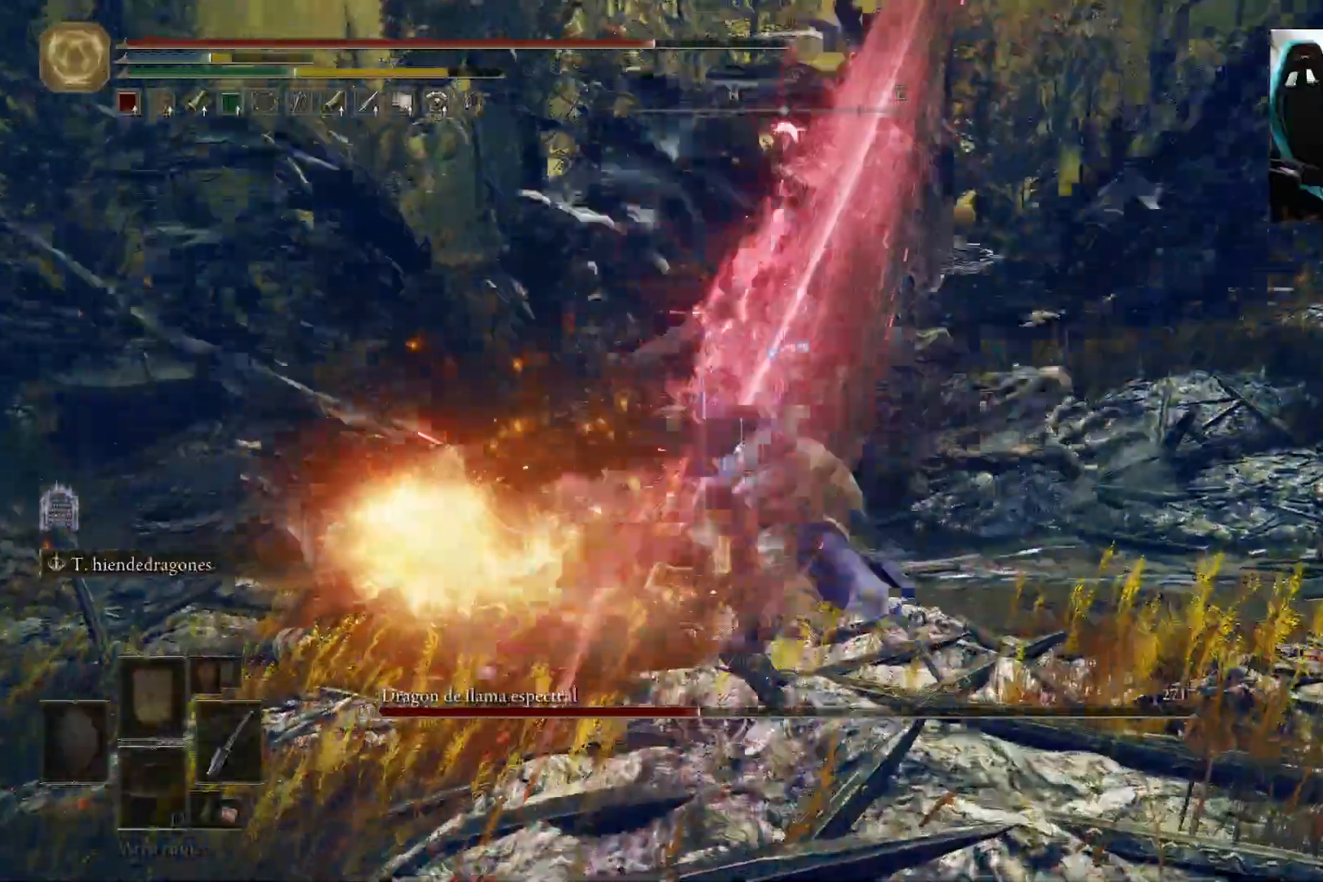
{"buttons": [], "left_stick": "down", "right_stick": "center", "events": [[417, "left_stick", "down"]]}
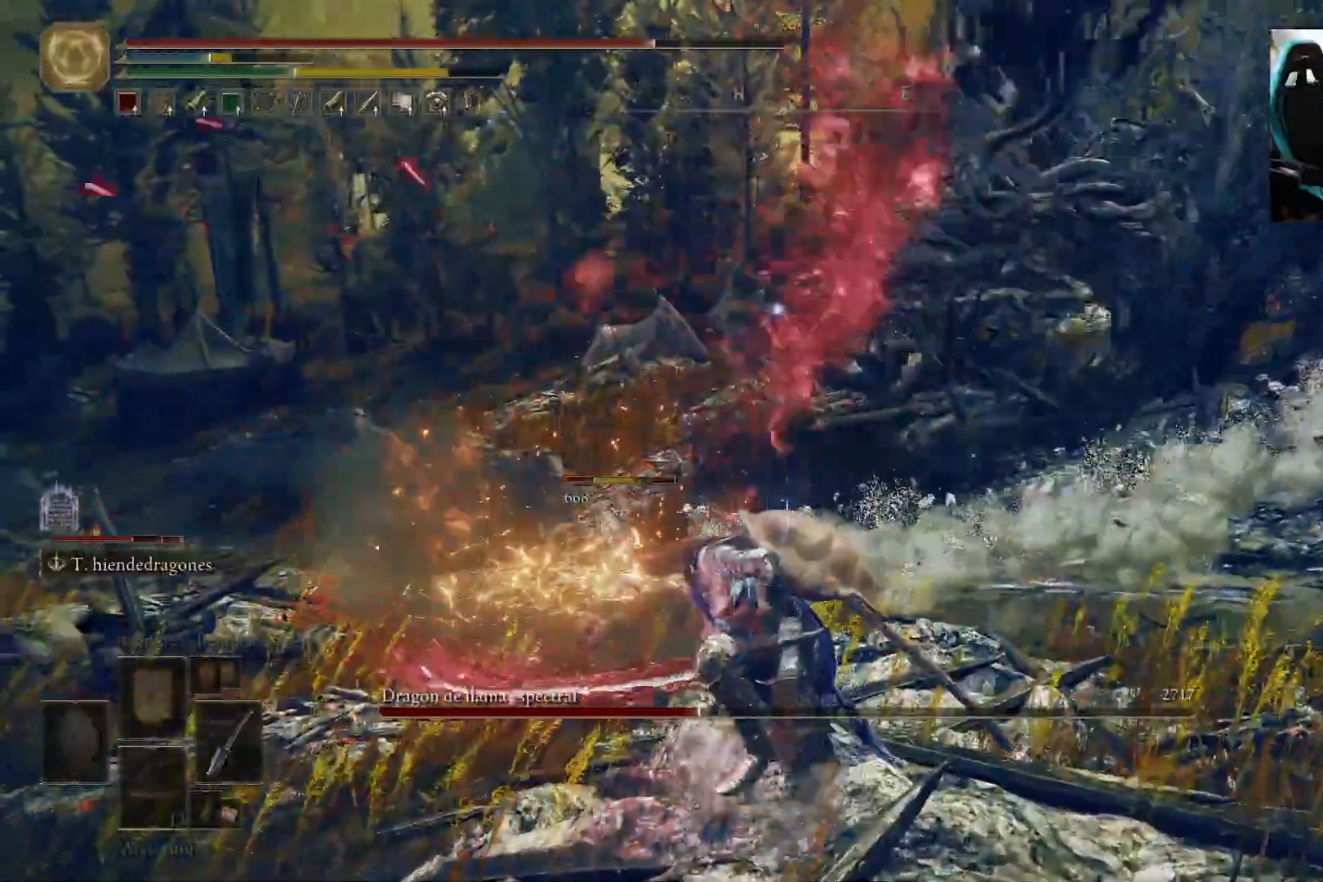
{"buttons": [], "left_stick": "right", "right_stick": "center", "events": [[67, "left_stick", "down-right"], [383, "left_stick", "right"]]}
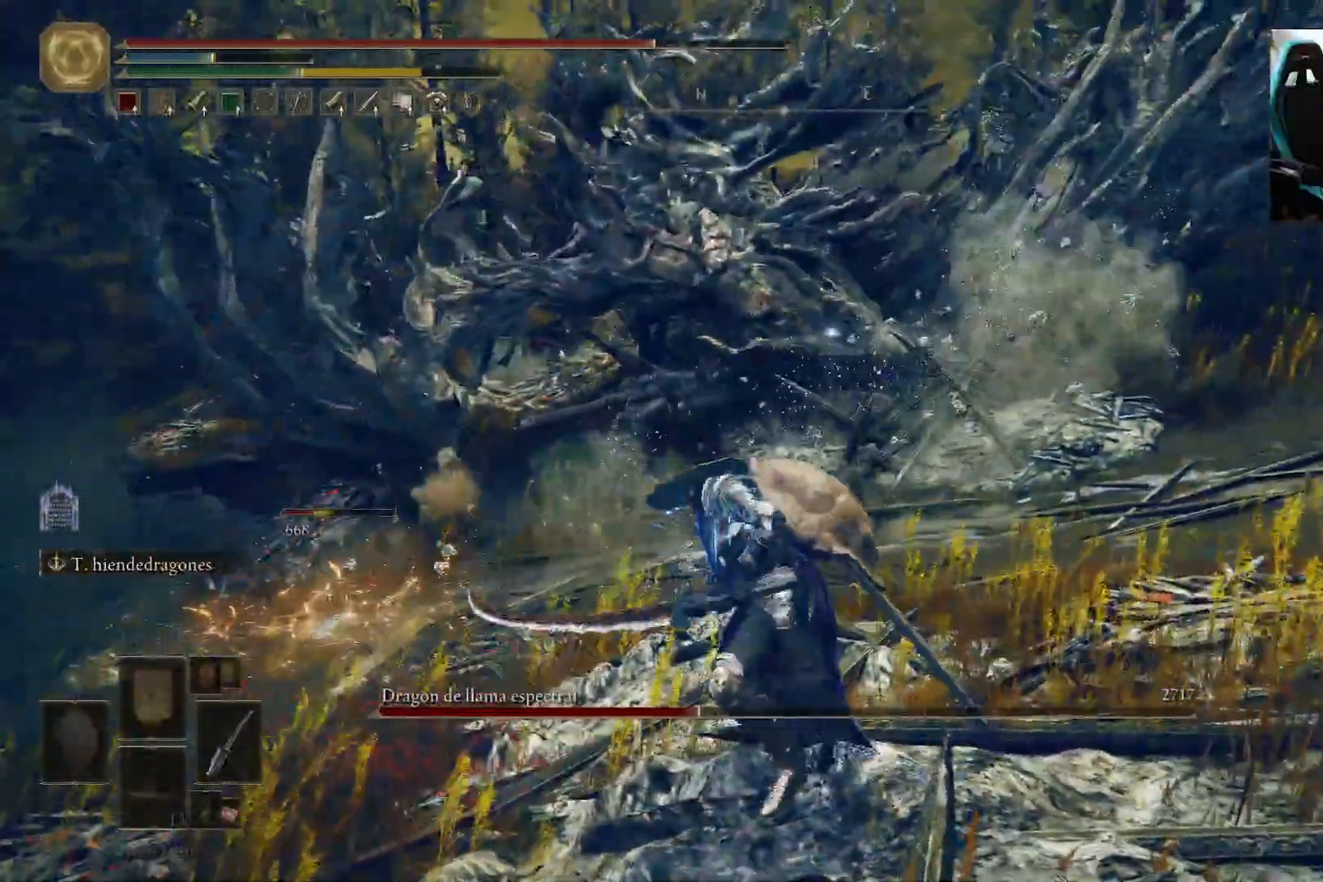
{"buttons": [], "left_stick": "up-right", "right_stick": "center", "events": [[100, "left_stick", "up-right"]]}
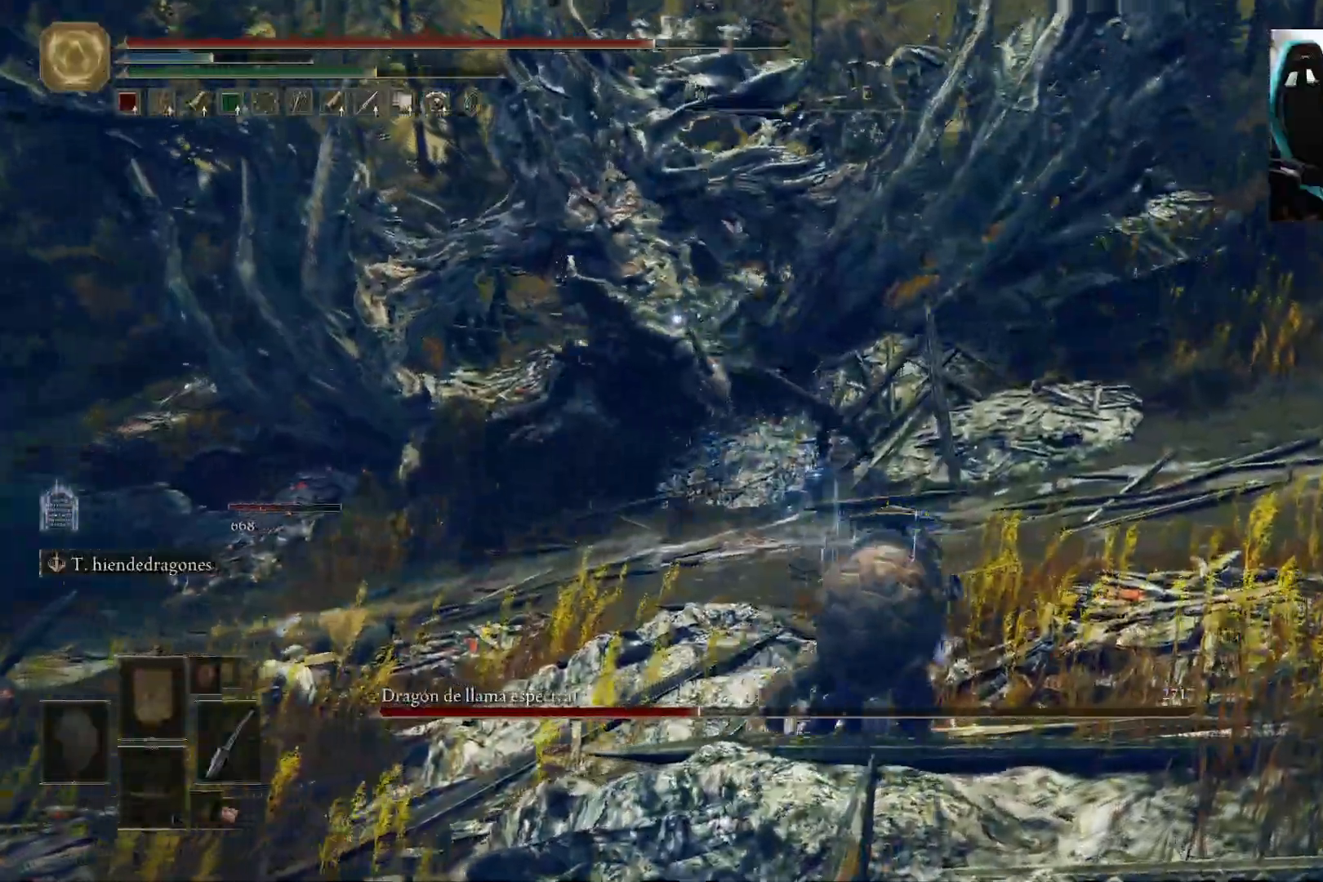
{"buttons": ["B"], "left_stick": "up-right", "right_stick": "center", "events": [[183, "B", "down"]]}
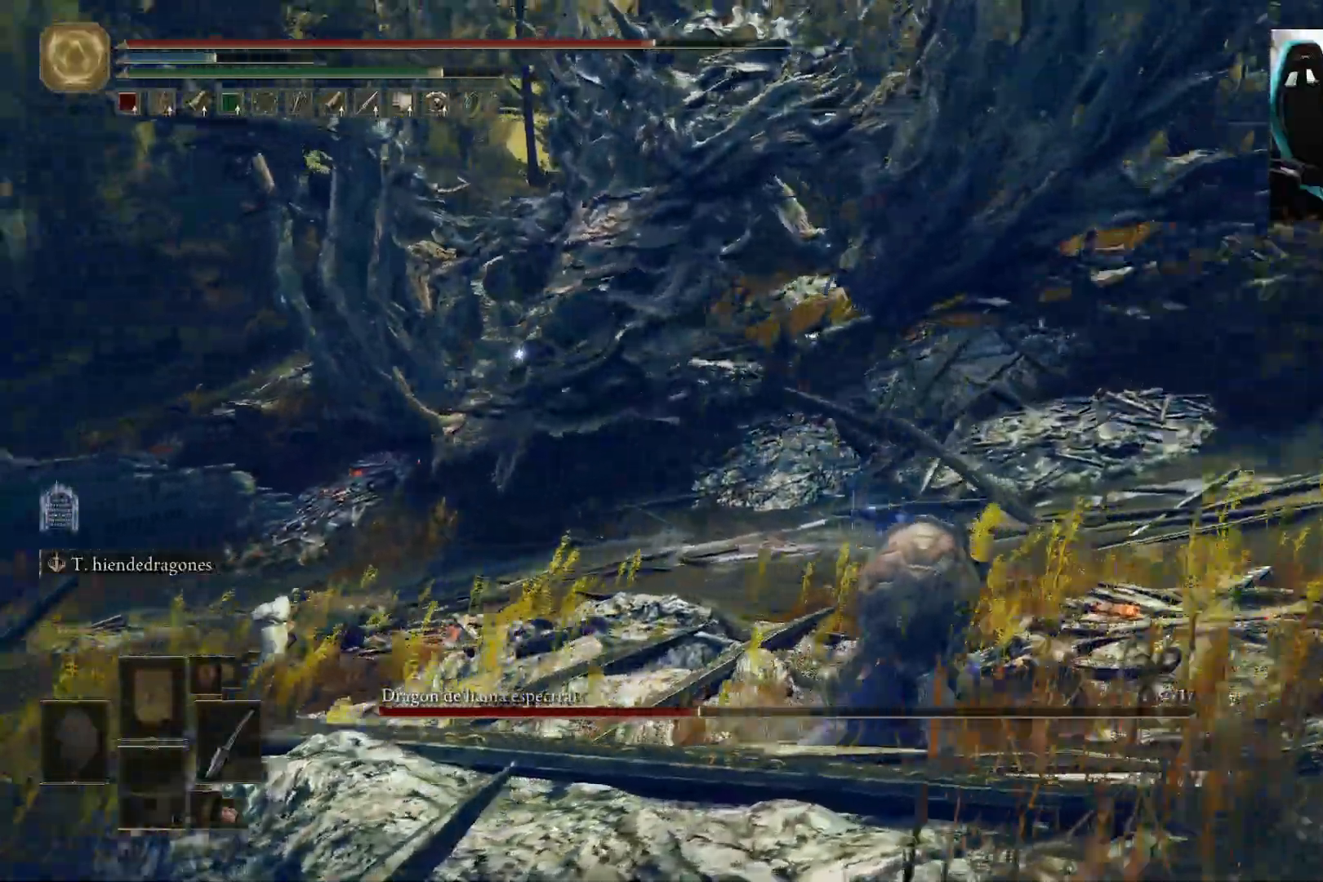
{"buttons": ["B"], "left_stick": "up-right", "right_stick": "center", "events": []}
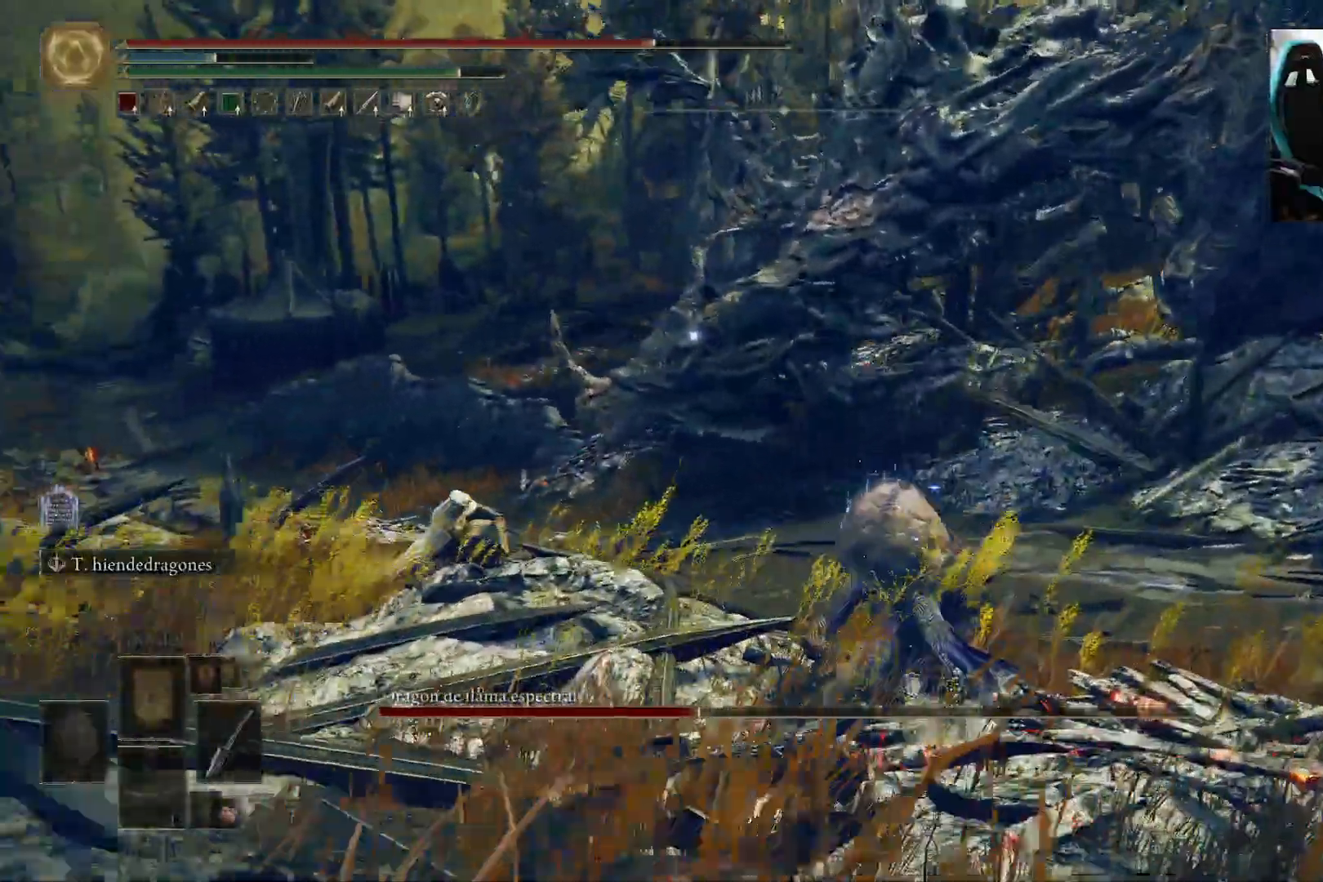
{"buttons": ["B"], "left_stick": "up-right", "right_stick": "center", "events": []}
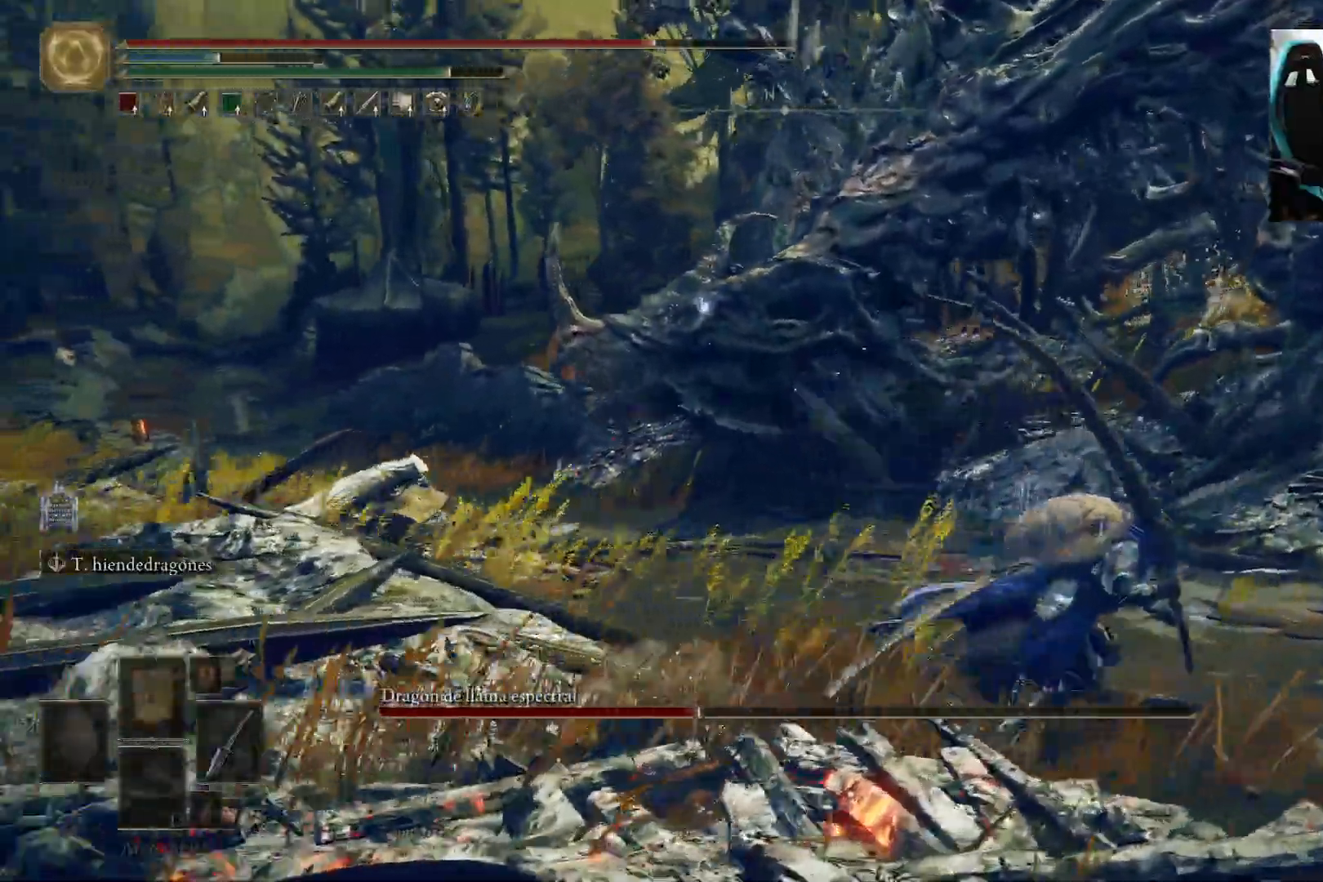
{"buttons": [], "left_stick": "up-right", "right_stick": "center", "events": [[283, "B", "up"]]}
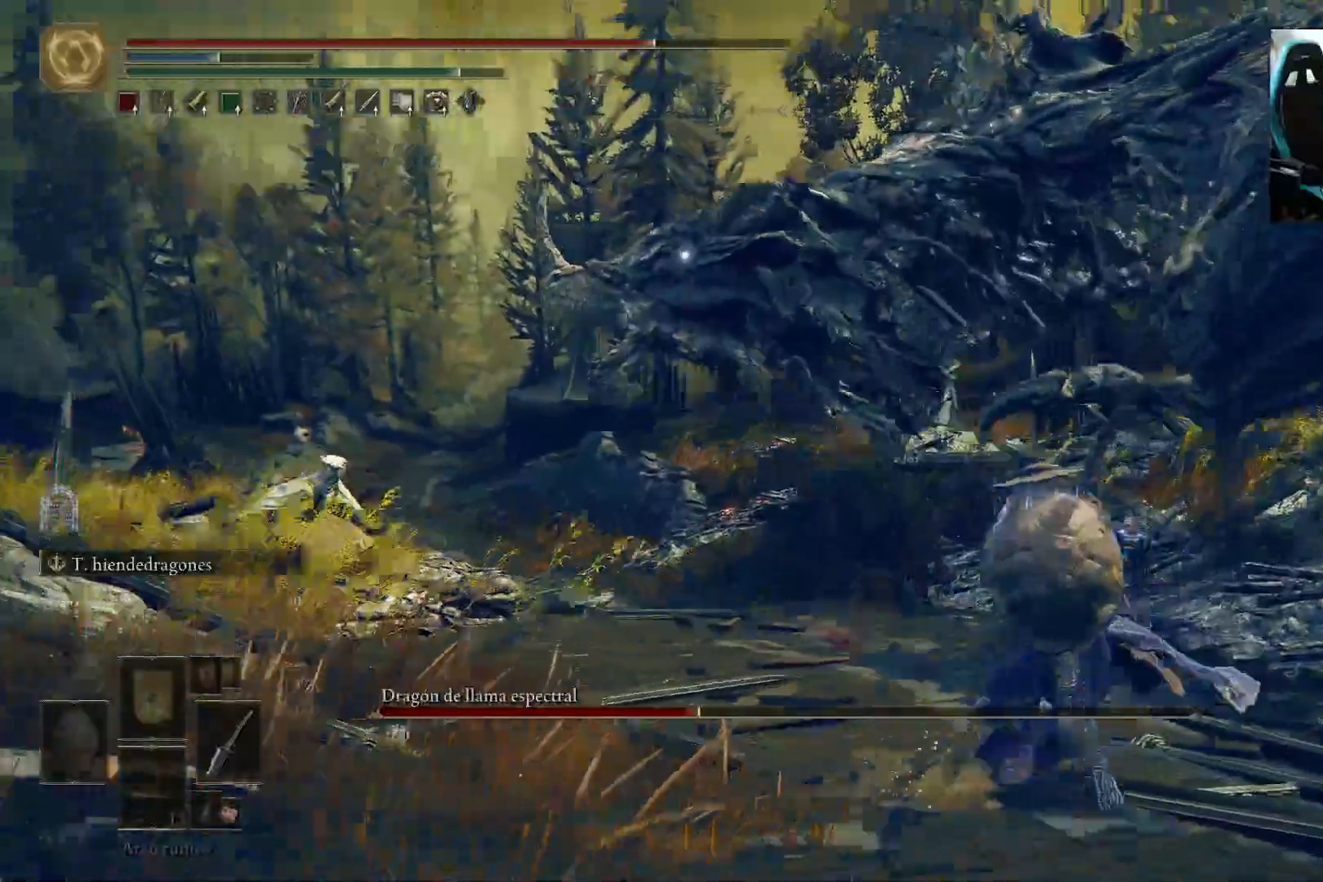
{"buttons": [], "left_stick": "up-right", "right_stick": "center", "events": []}
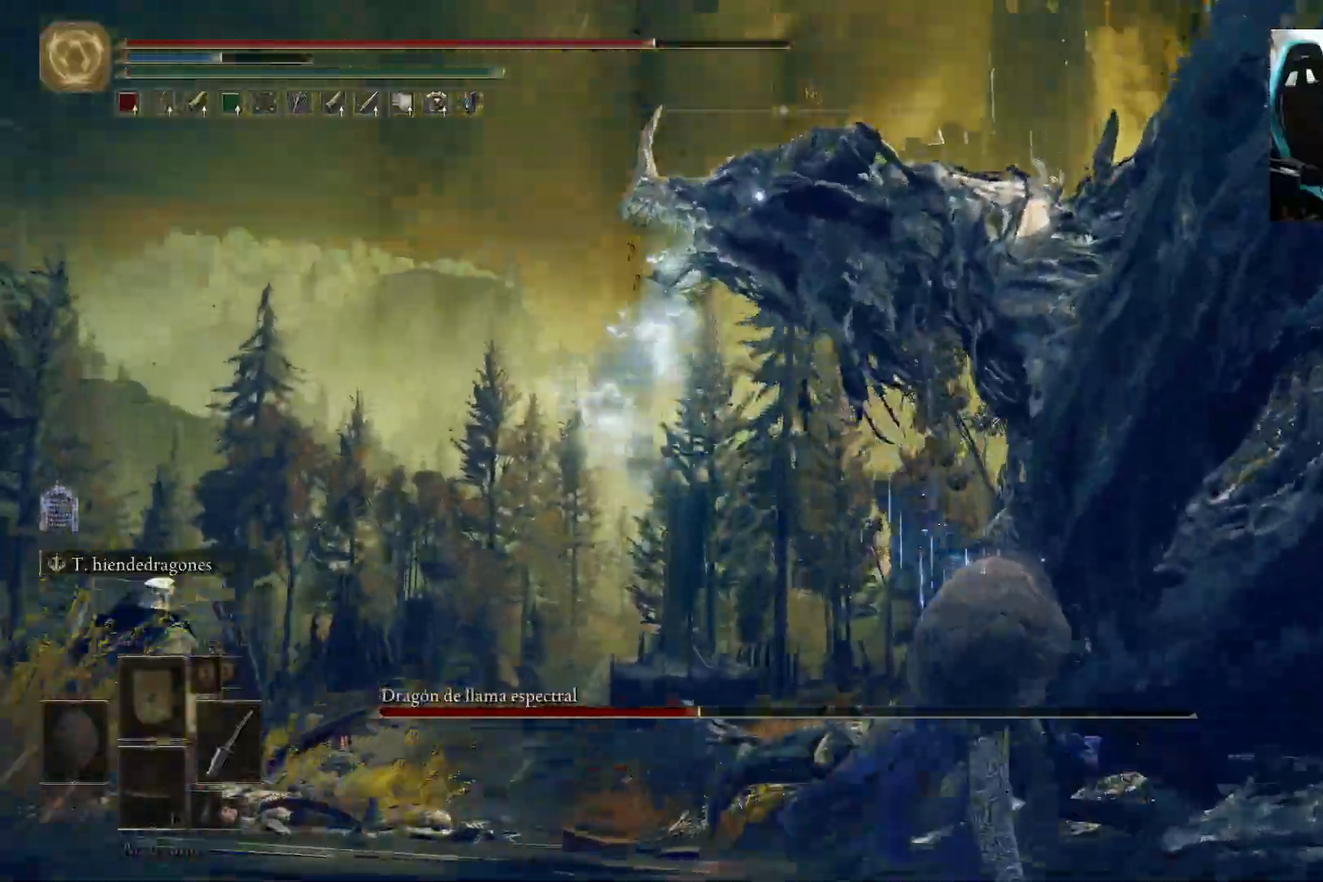
{"buttons": ["L2"], "left_stick": "up", "right_stick": "center", "events": [[250, "left_stick", "up"], [350, "L2", "down"]]}
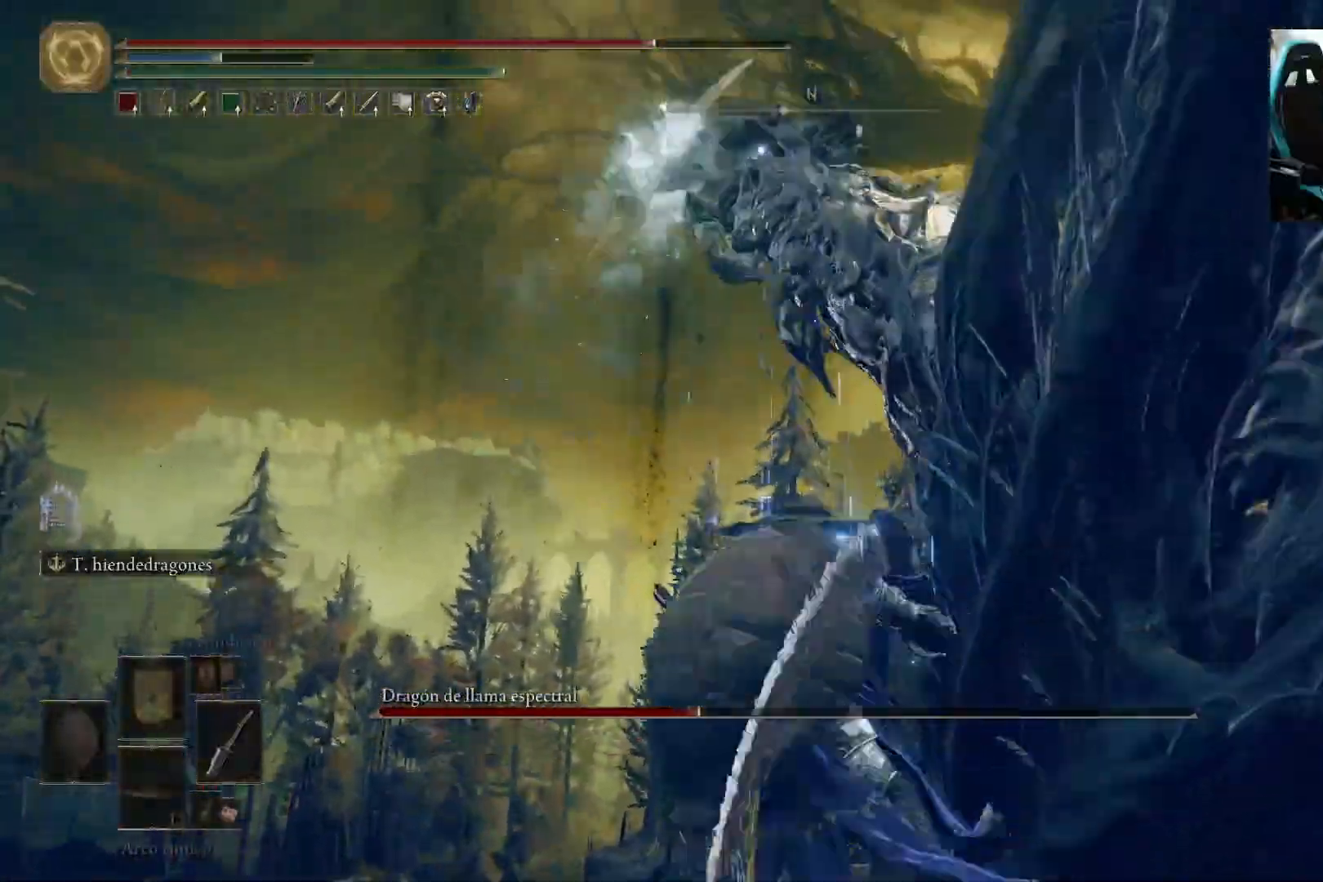
{"buttons": ["L2"], "left_stick": "up", "right_stick": "center", "events": []}
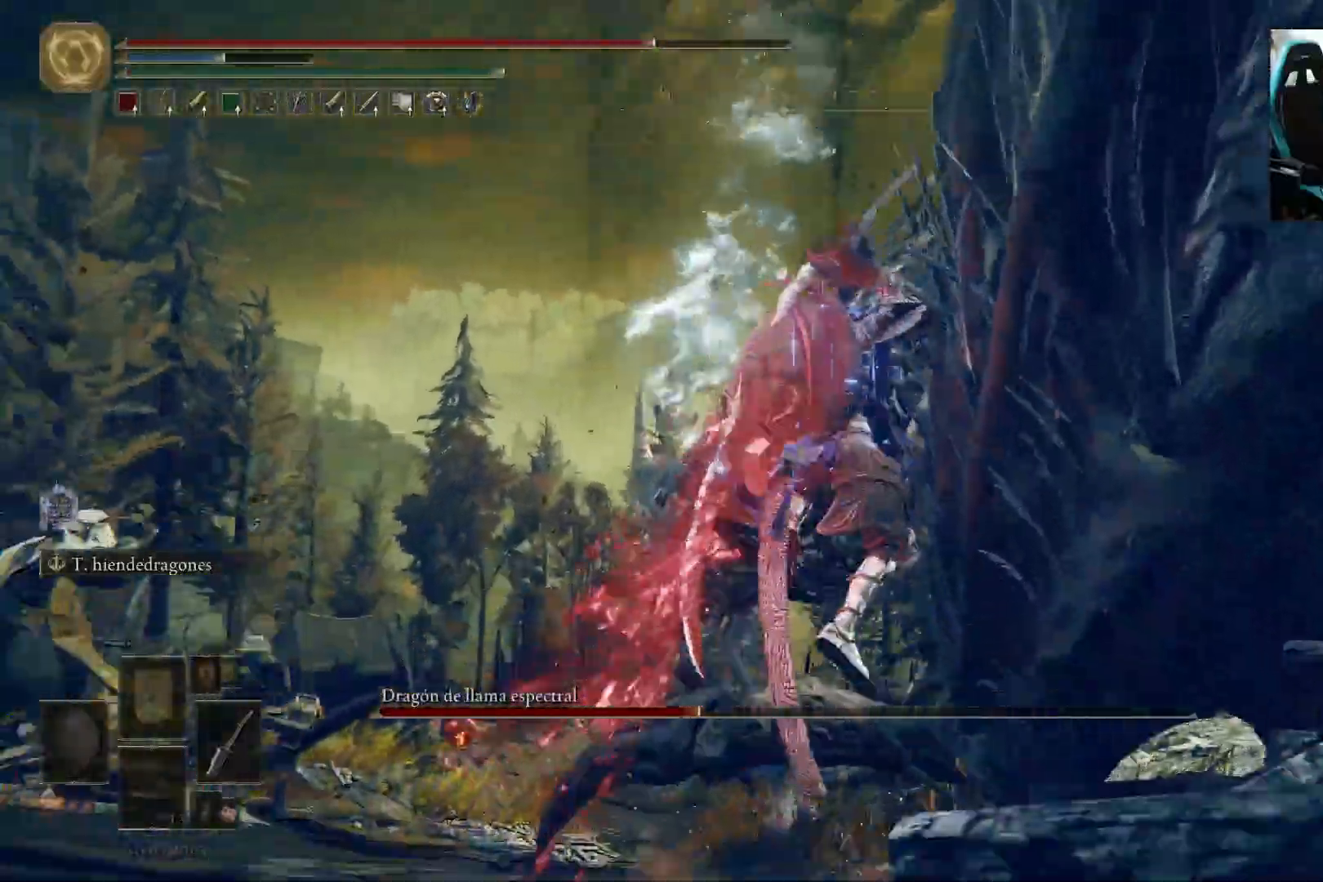
{"buttons": ["L2"], "left_stick": "up", "right_stick": "center", "events": []}
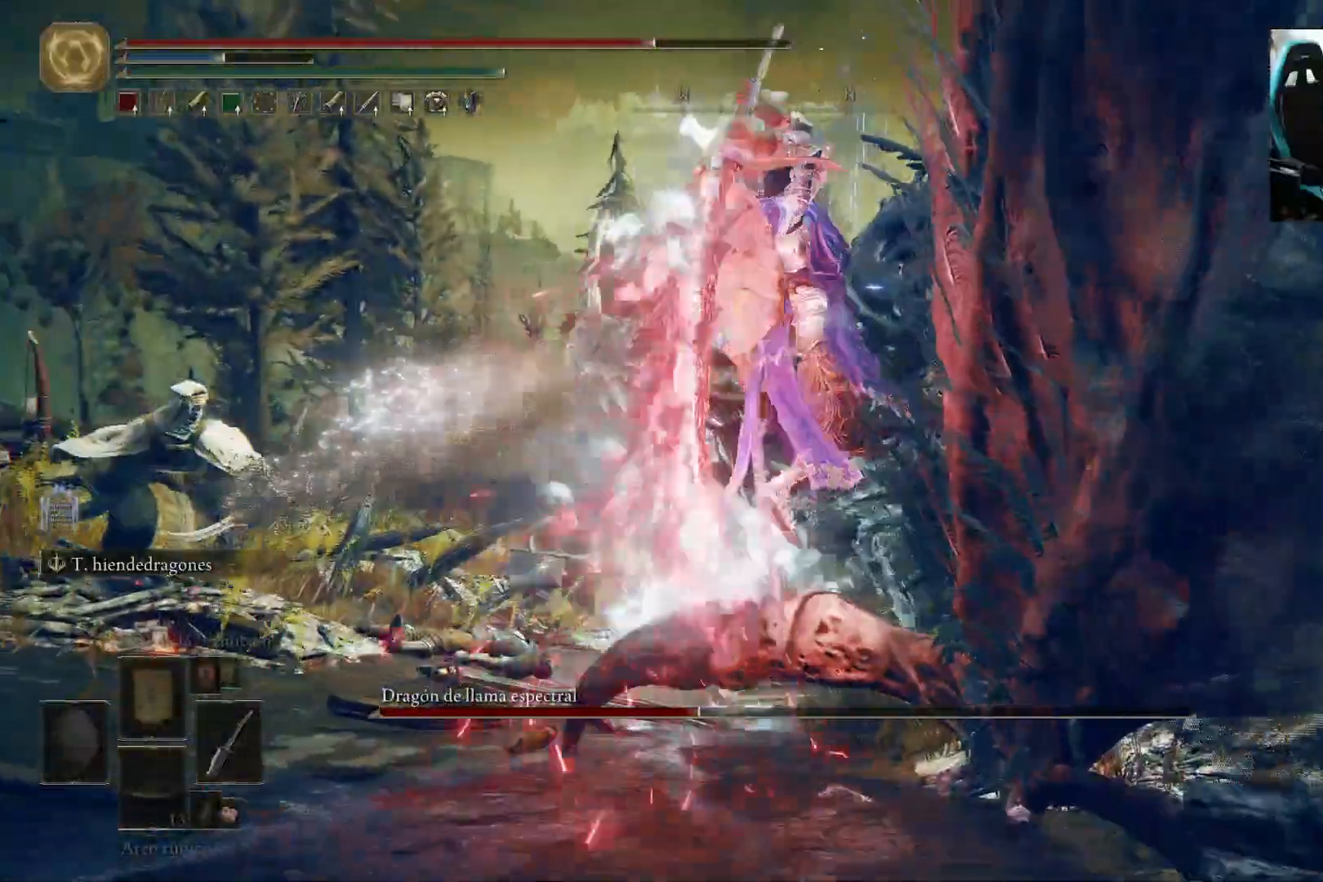
{"buttons": ["L2"], "left_stick": "center", "right_stick": "center", "events": [[483, "left_stick", "center"]]}
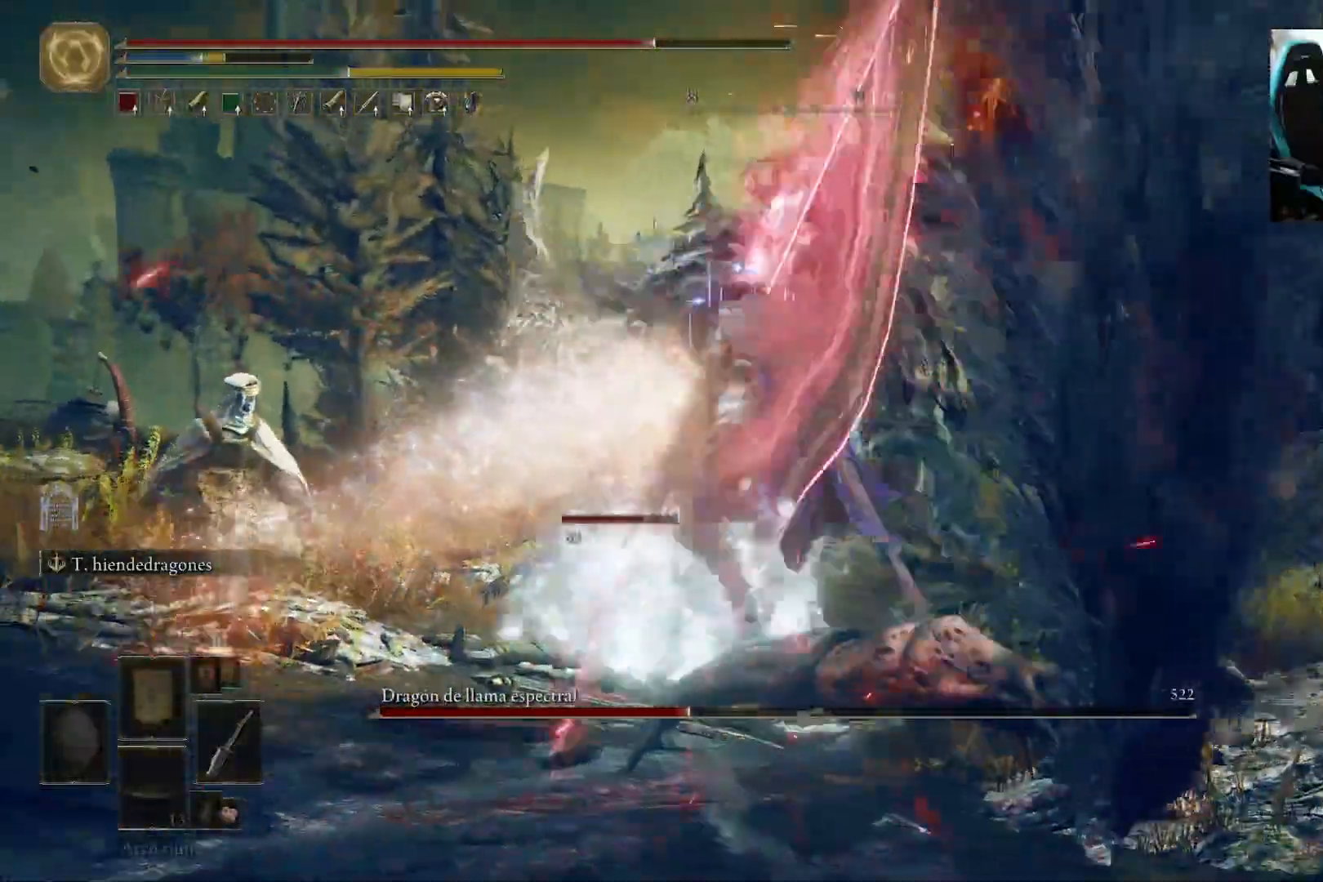
{"buttons": ["B"], "left_stick": "down", "right_stick": "center", "events": [[17, "L2", "up"], [83, "left_stick", "down"], [450, "B", "down"]]}
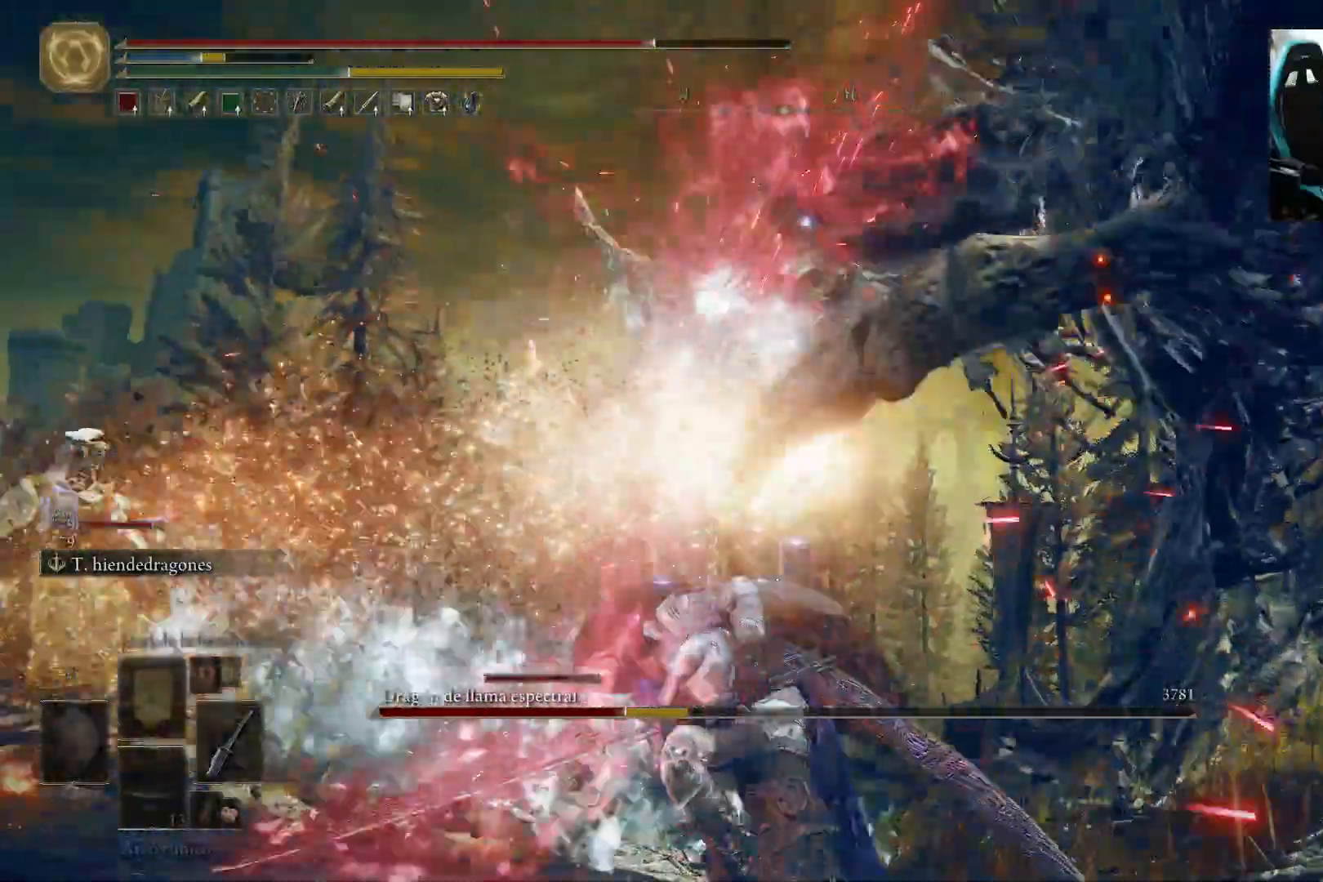
{"buttons": [], "left_stick": "down", "right_stick": "center", "events": [[50, "B", "up"], [117, "B", "down"], [250, "B", "up"]]}
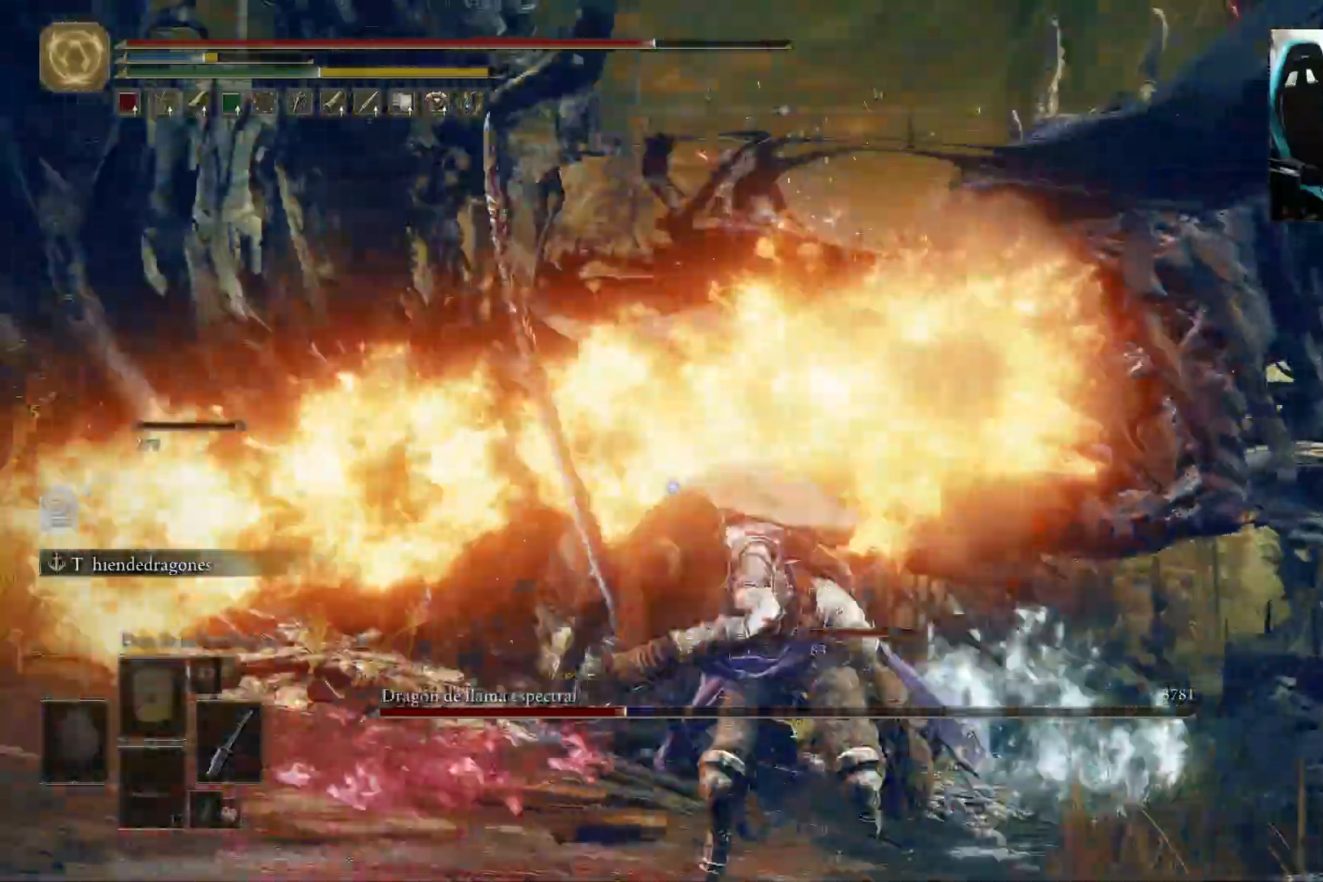
{"buttons": [], "left_stick": "down", "right_stick": "center", "events": []}
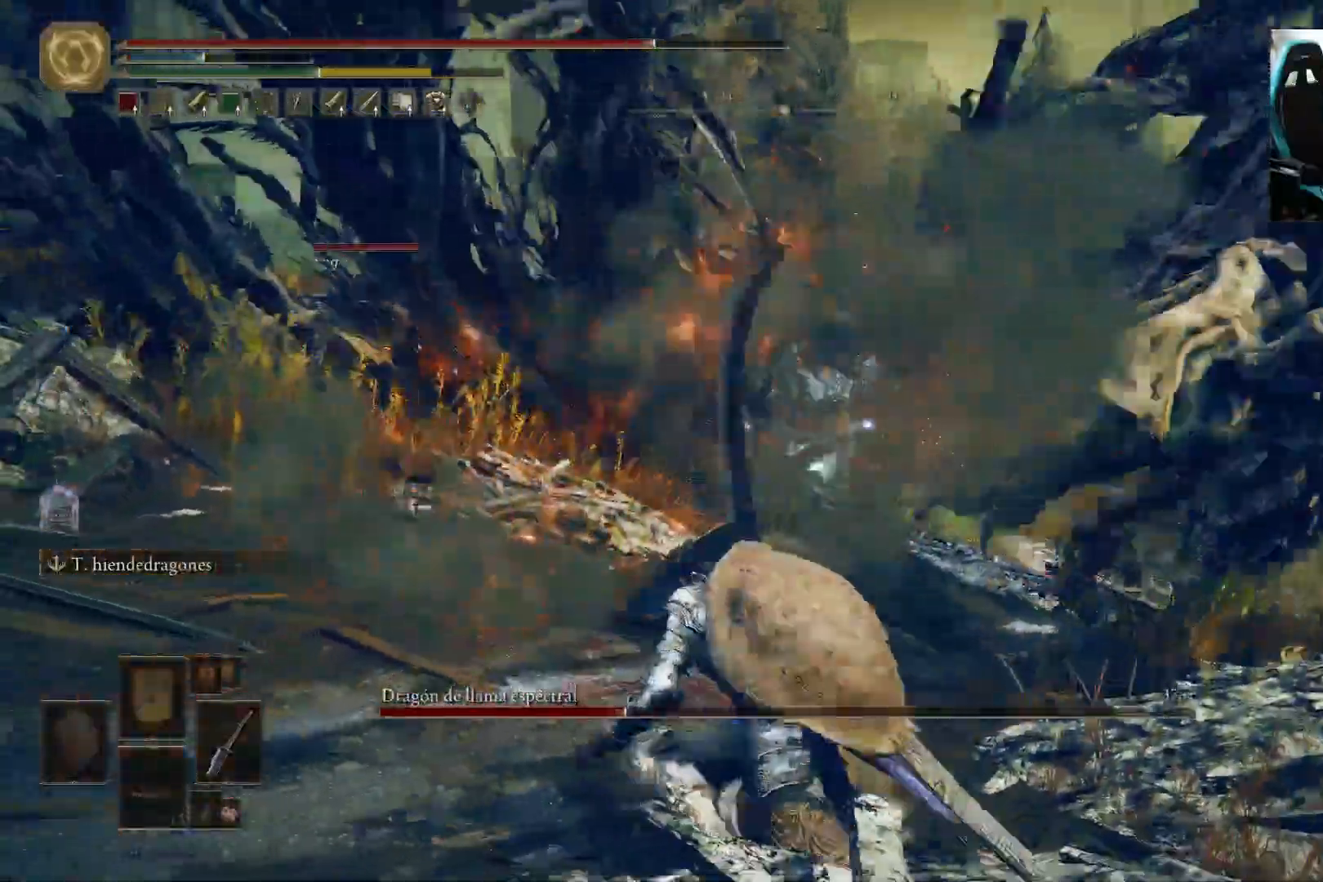
{"buttons": [], "left_stick": "left", "right_stick": "center", "events": [[183, "left_stick", "down-left"], [367, "left_stick", "left"]]}
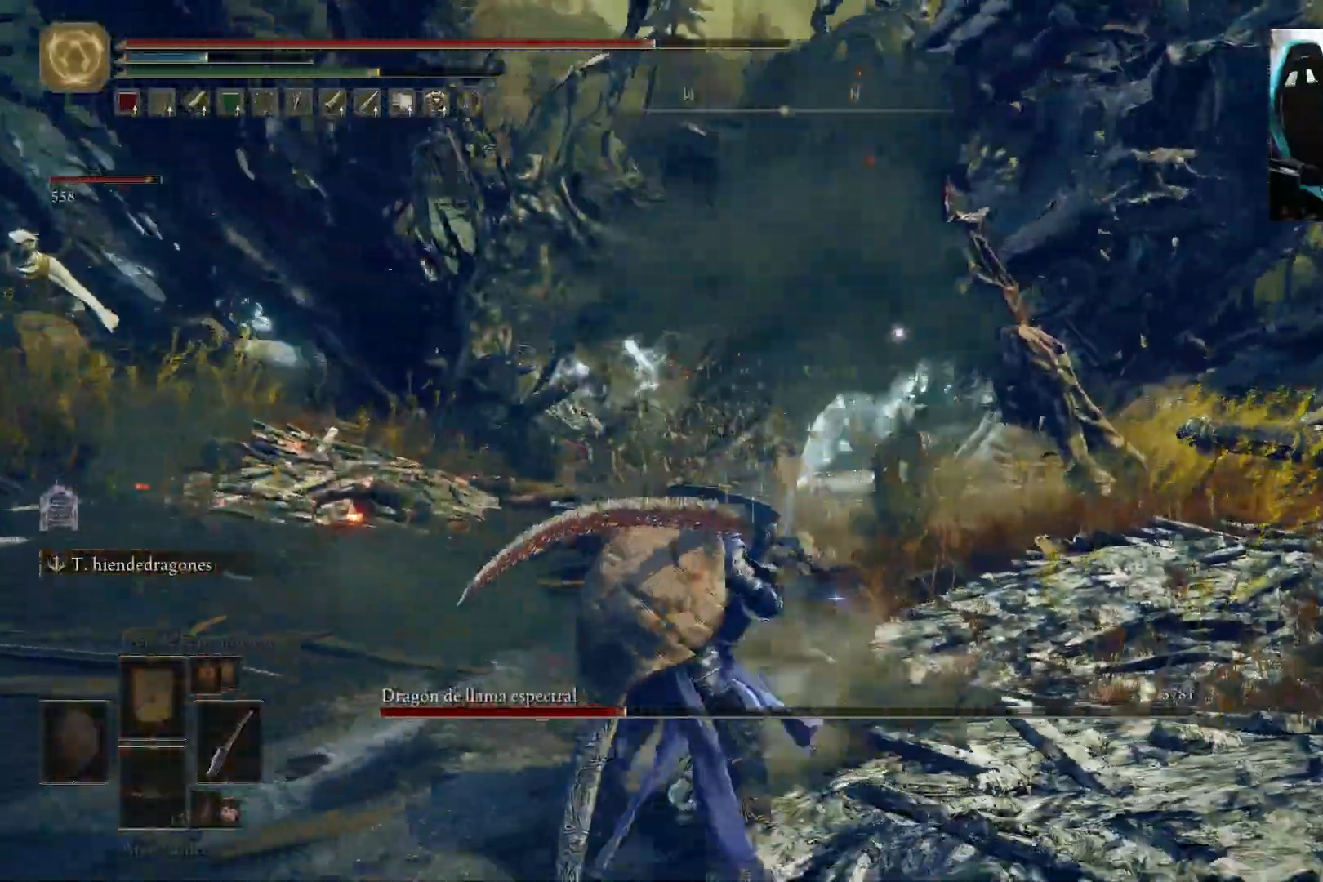
{"buttons": [], "left_stick": "up", "right_stick": "center", "events": [[117, "left_stick", "up"]]}
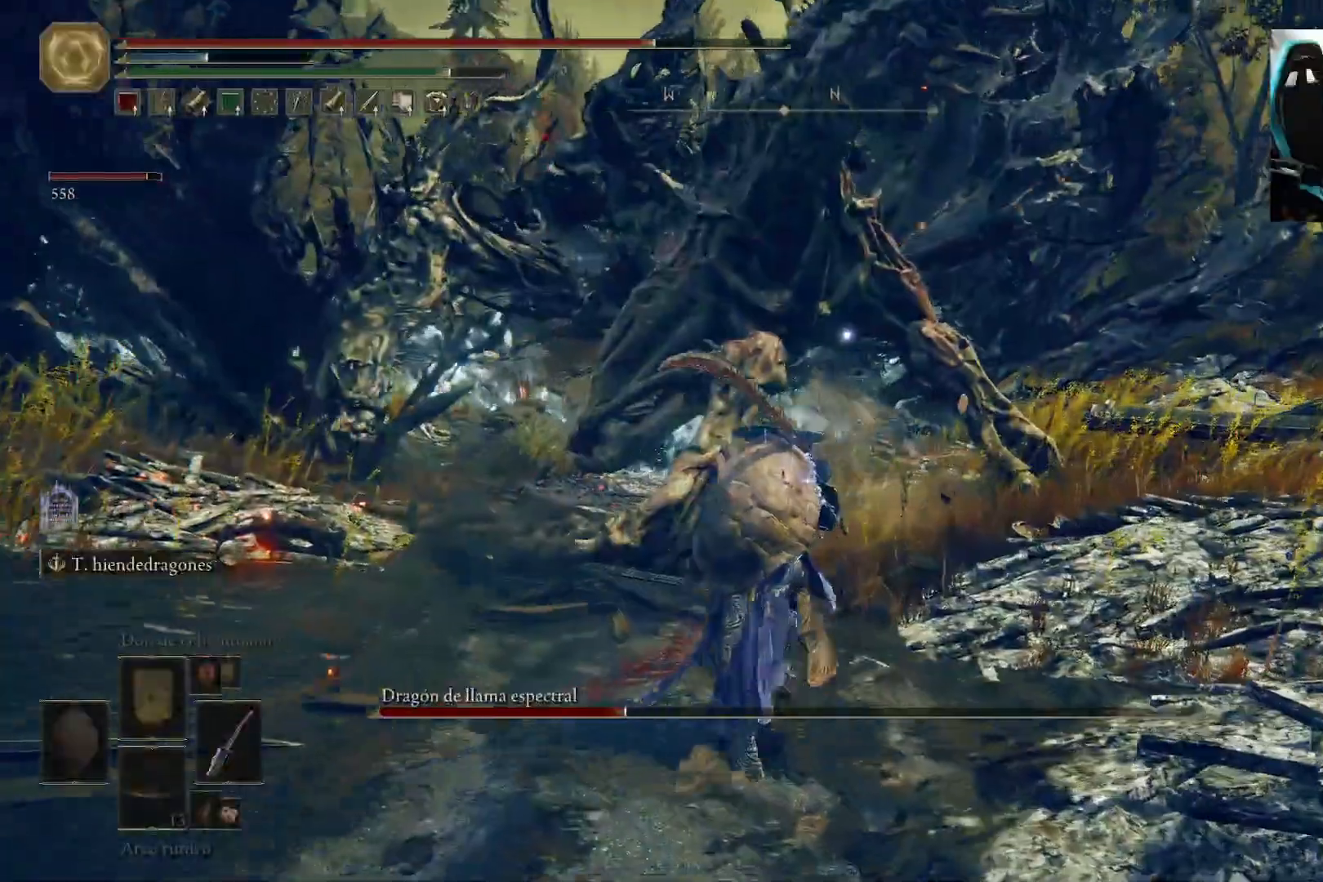
{"buttons": ["B"], "left_stick": "up", "right_stick": "center", "events": [[250, "B", "down"]]}
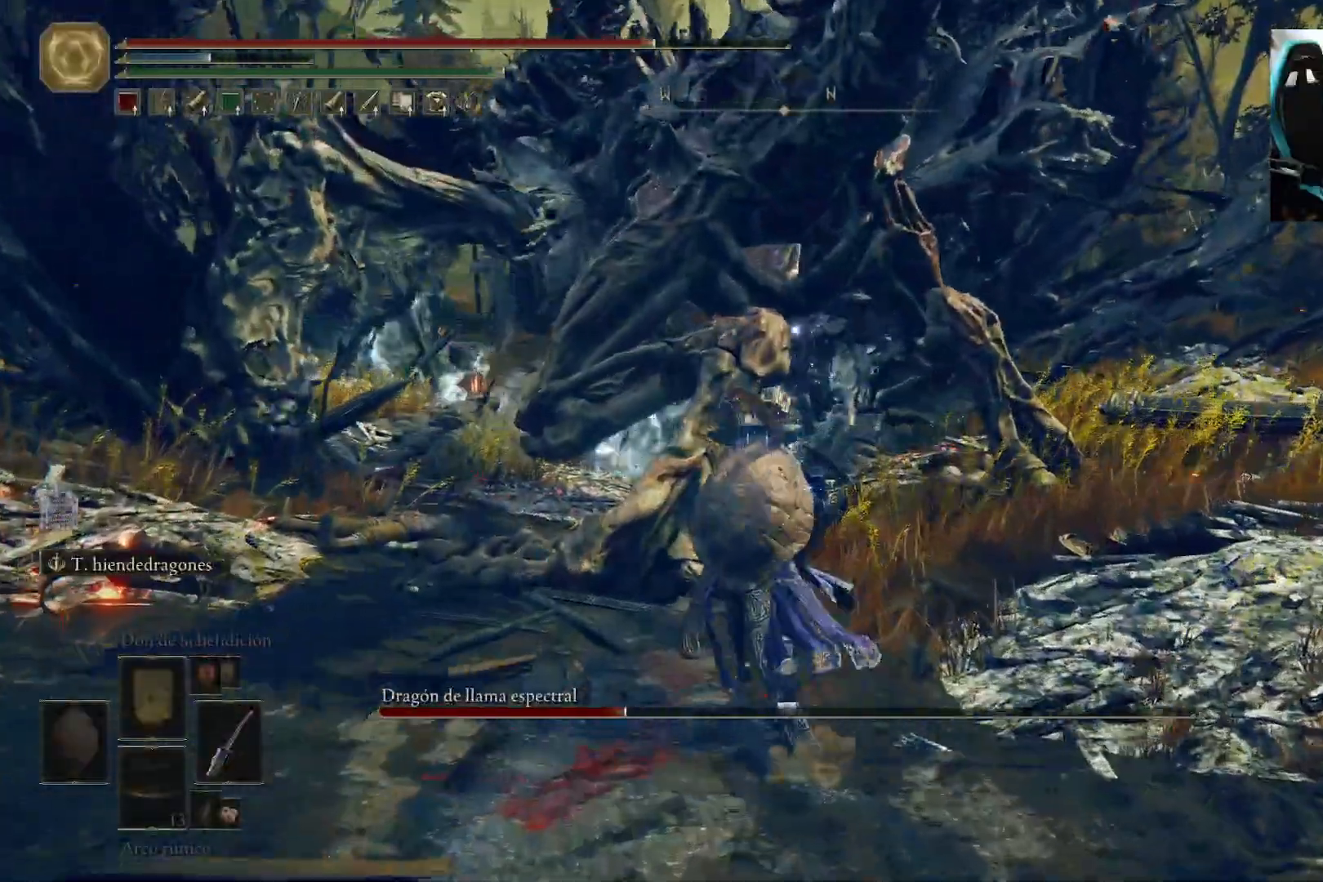
{"buttons": [], "left_stick": "up-left", "right_stick": "center", "events": [[17, "left_stick", "up-right"], [383, "left_stick", "up"], [417, "B", "up"], [483, "left_stick", "up-left"]]}
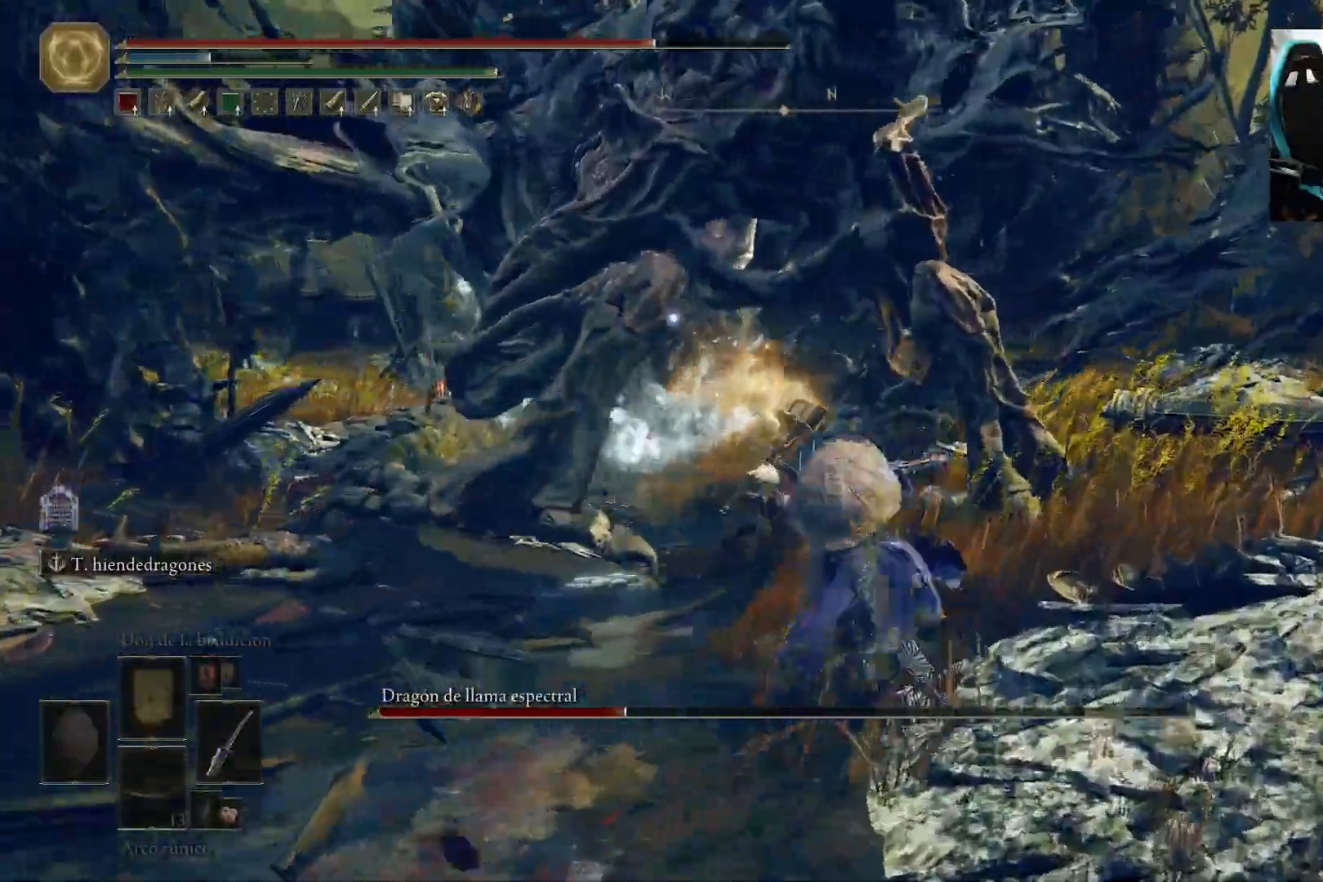
{"buttons": ["L2"], "left_stick": "up-left", "right_stick": "center", "events": [[217, "L2", "down"]]}
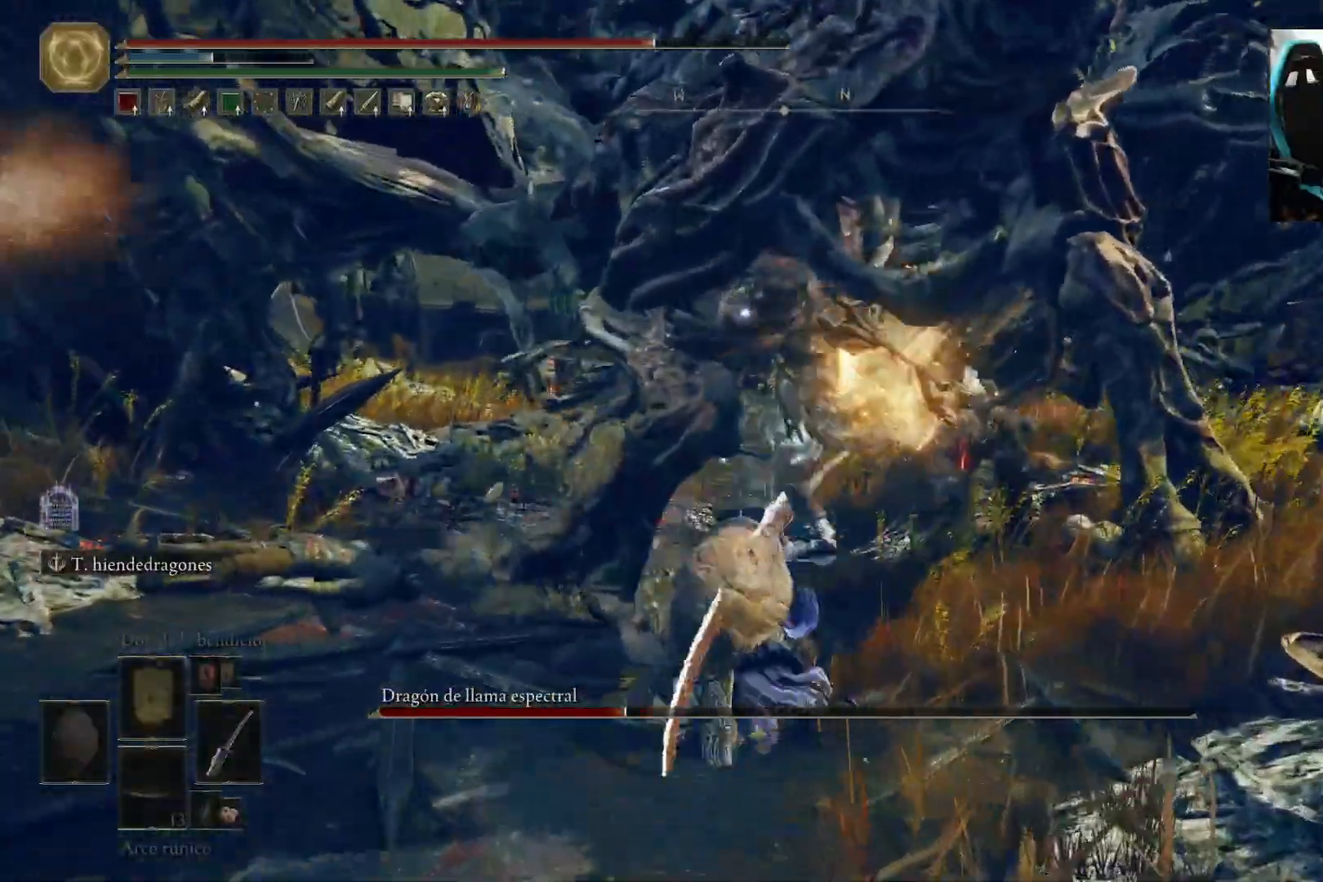
{"buttons": ["L2"], "left_stick": "up-left", "right_stick": "center", "events": []}
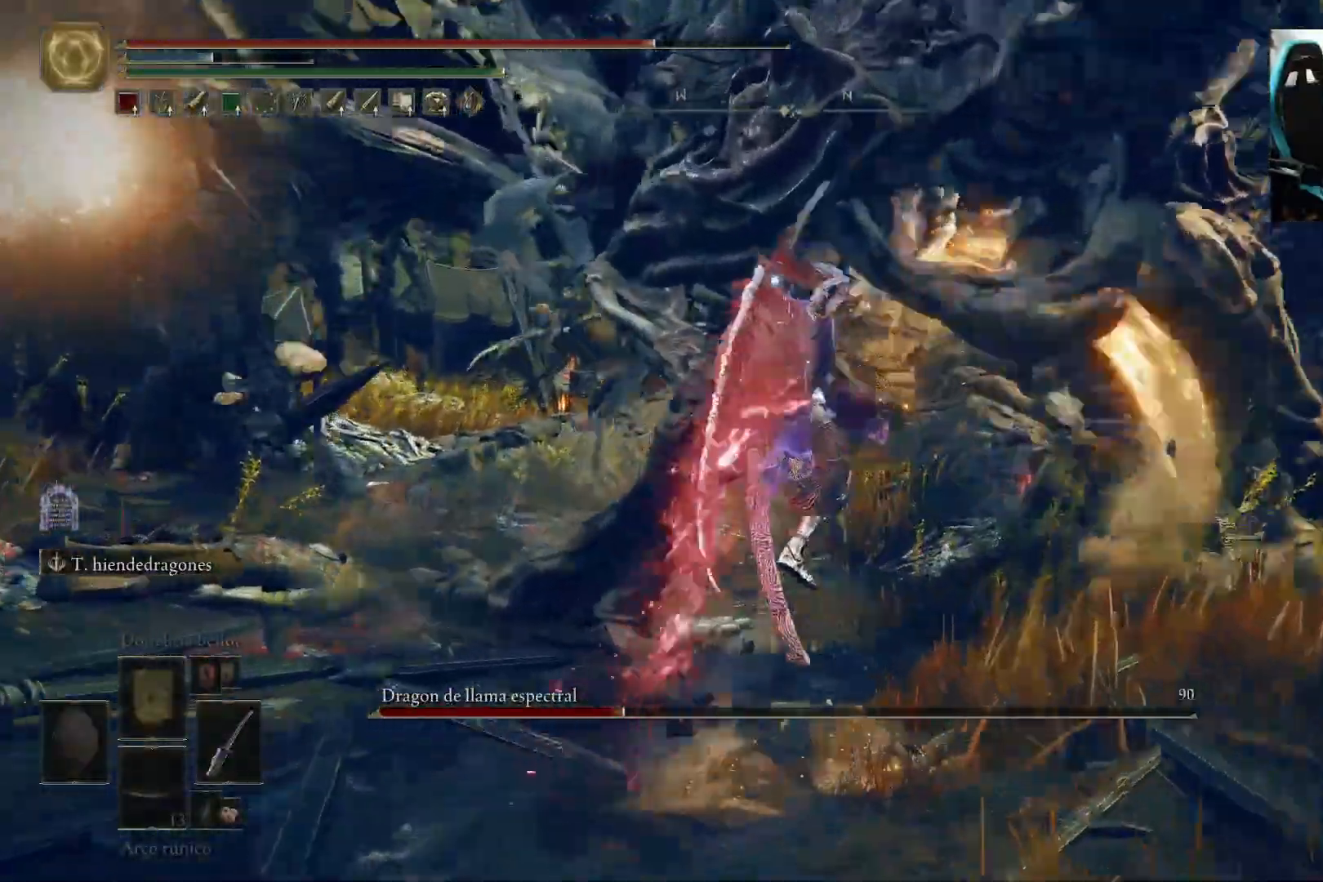
{"buttons": ["L2"], "left_stick": "center", "right_stick": "center"}
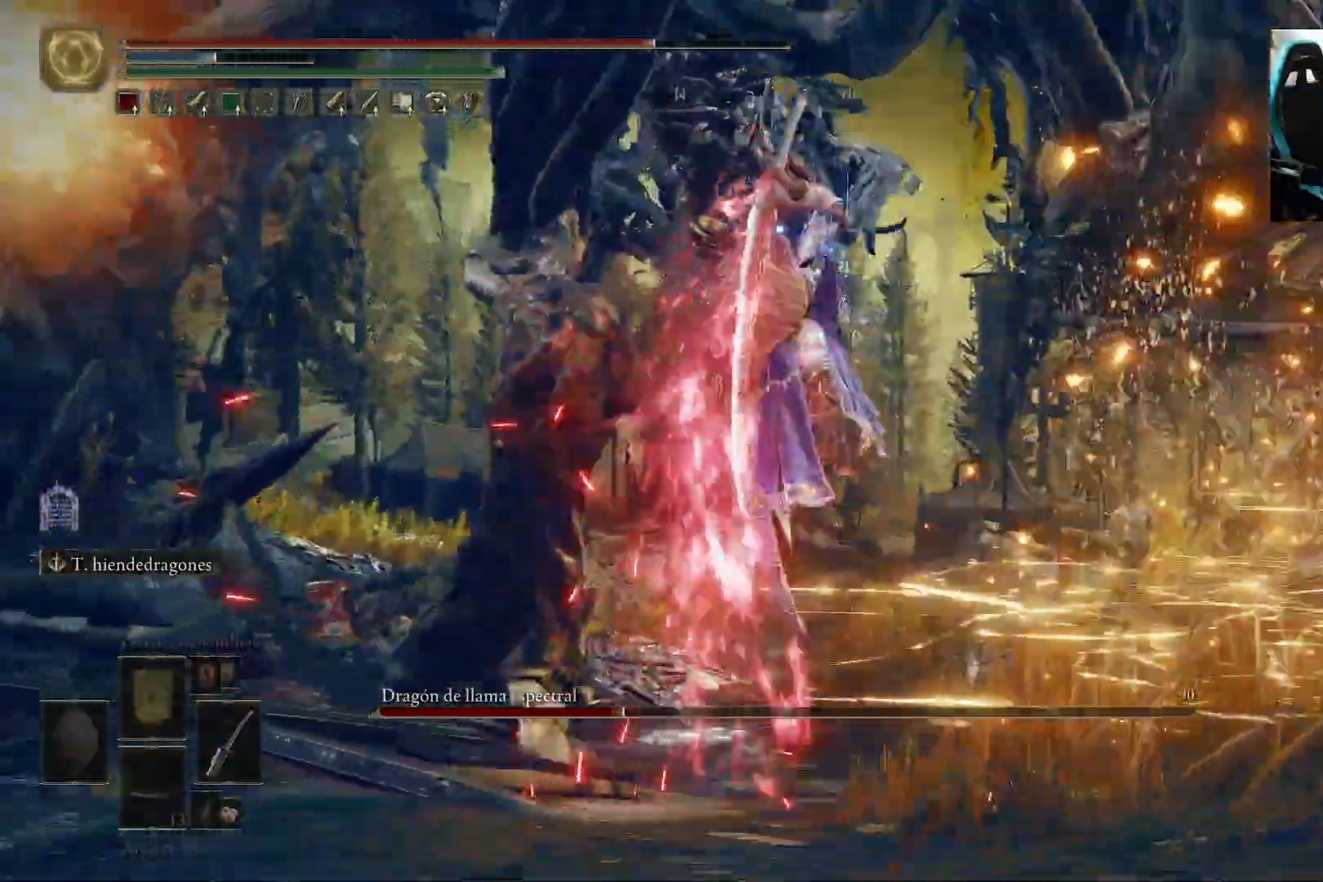
{"buttons": ["L2"], "left_stick": "down", "right_stick": "center", "events": [[150, "left_stick", "down"]]}
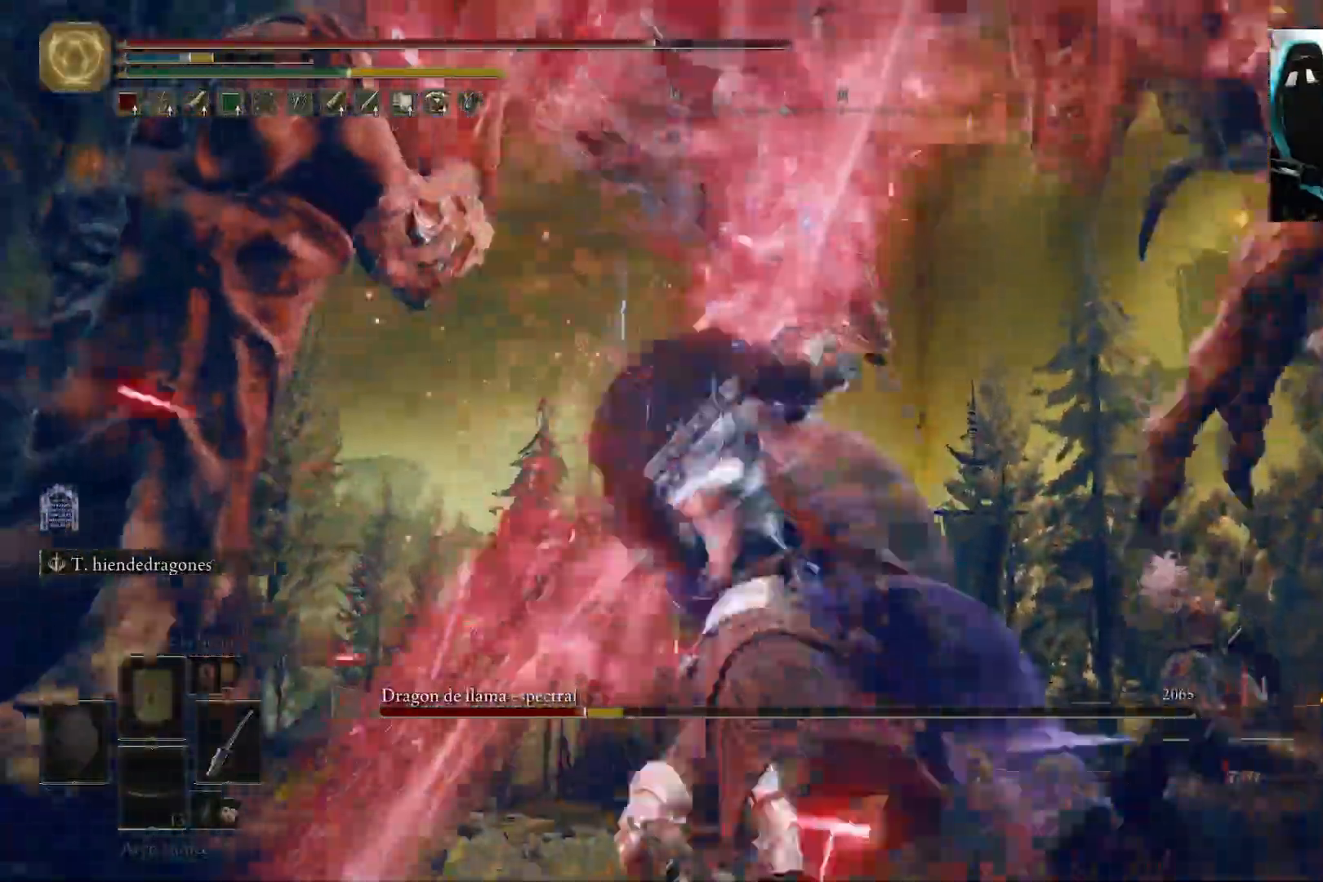
{"buttons": [], "left_stick": "down", "right_stick": "center", "events": [[50, "L2", "up"]]}
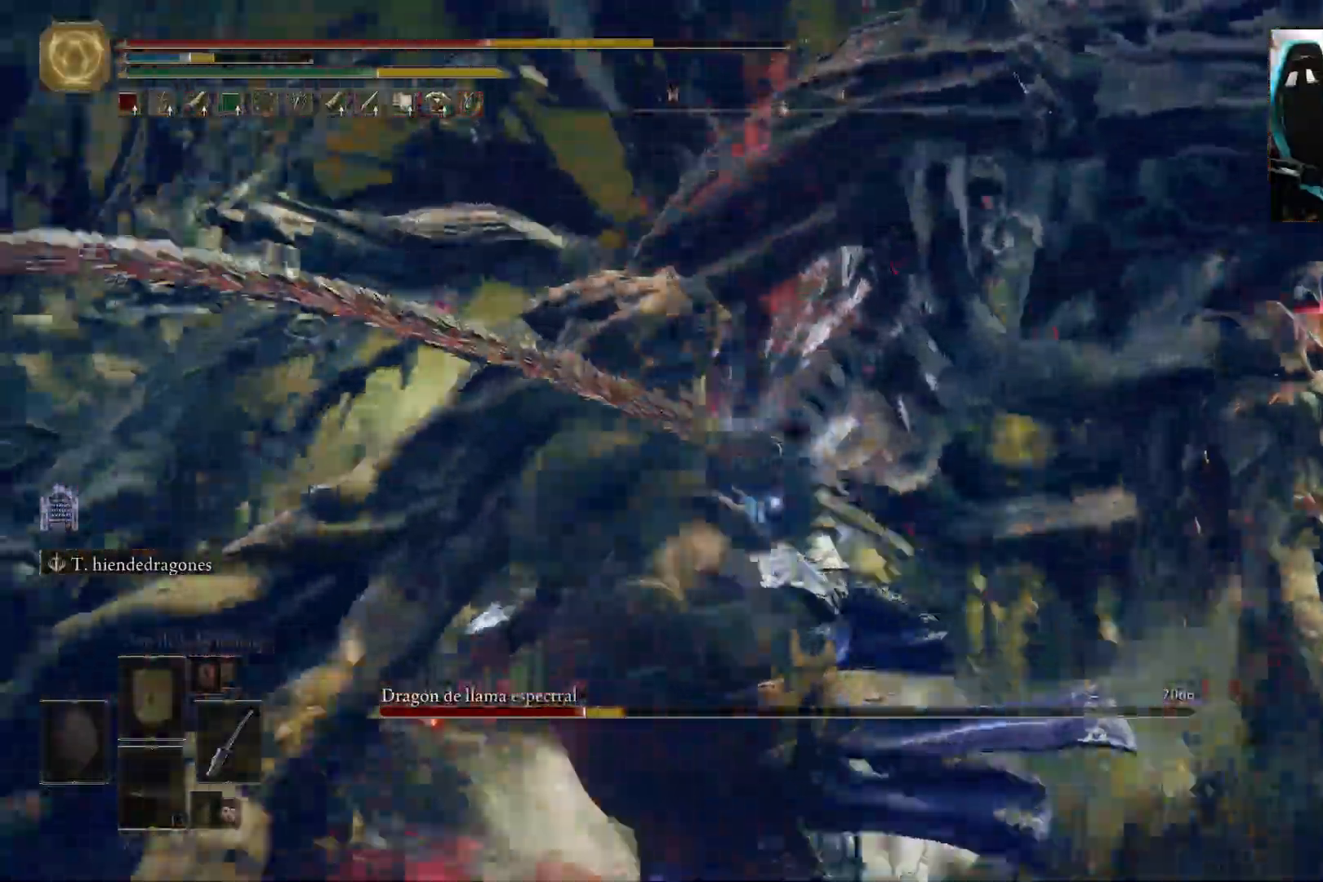
{"buttons": [], "left_stick": "down", "right_stick": "center", "events": [[150, "B", "down"], [250, "B", "up"], [317, "B", "down"], [417, "B", "up"]]}